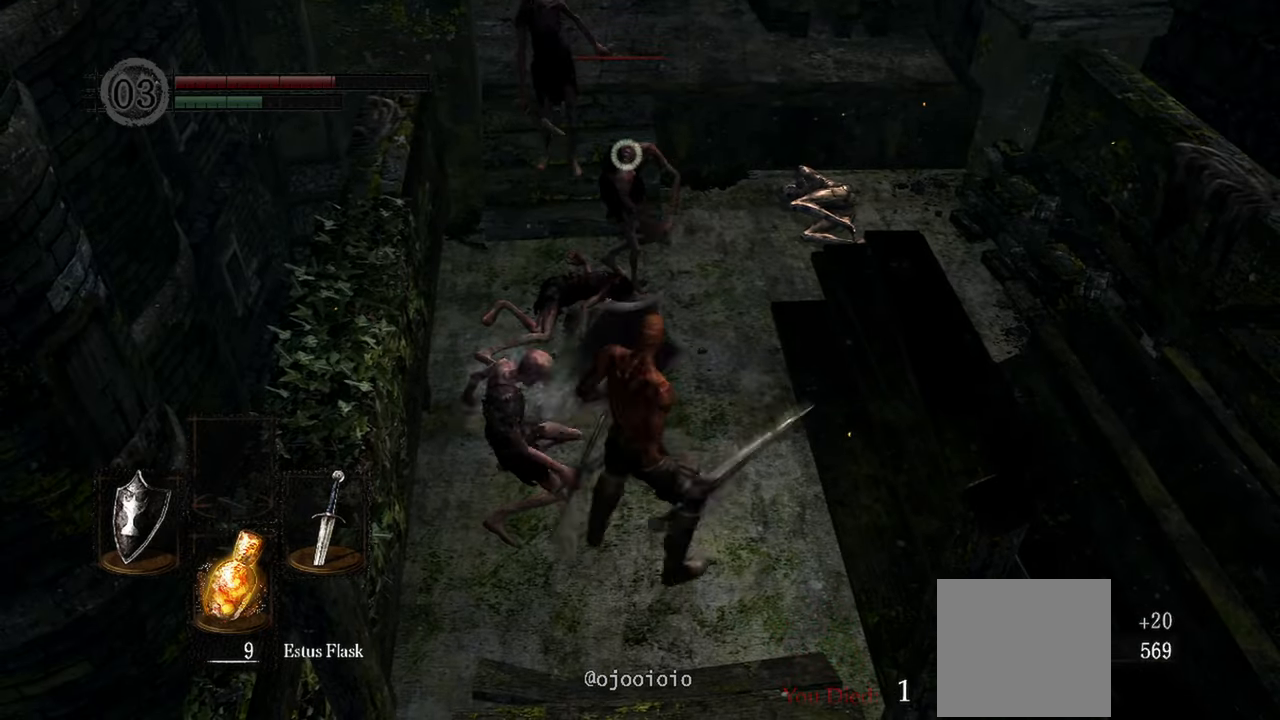
Gameplay with a controller (Xbox layout); each line is a JSON object with the inputs held at the frame after it. "events" lists button and stick changes between this image and that frame as [ms after this image, input, new state], when the widget could be followed in between.
{"buttons": ["L1"], "left_stick": "center", "right_stick": "center", "events": [[117, "R1", "down"], [217, "R1", "up"], [217, "left_stick", "center"]]}
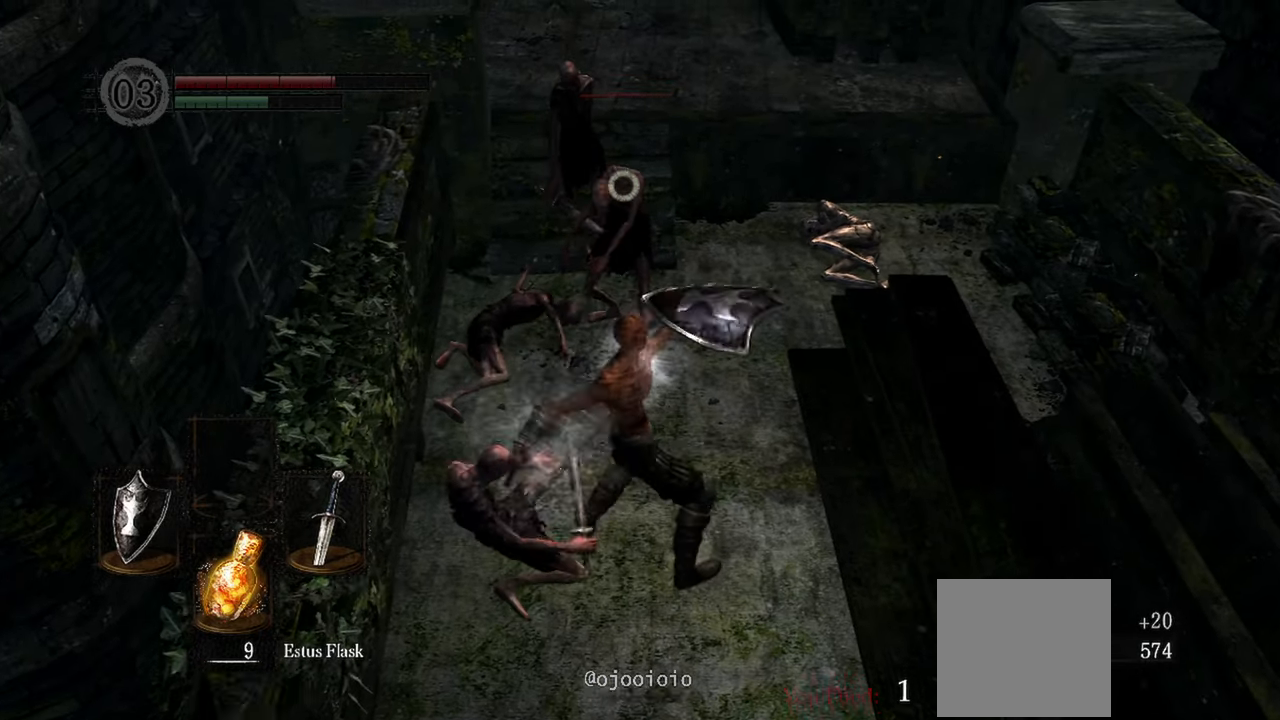
{"buttons": ["L1"], "left_stick": "center", "right_stick": "center", "events": [[317, "R1", "down"], [417, "R1", "up"]]}
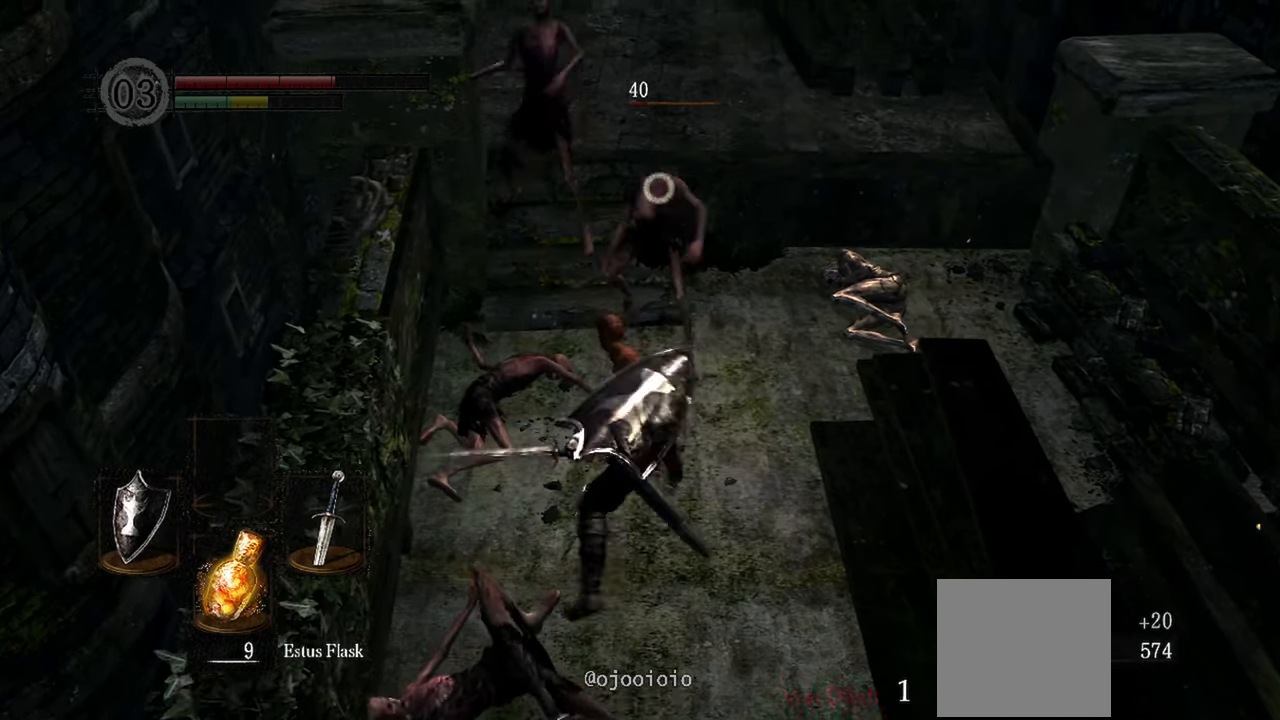
{"buttons": ["L1"], "left_stick": "center", "right_stick": "center", "events": []}
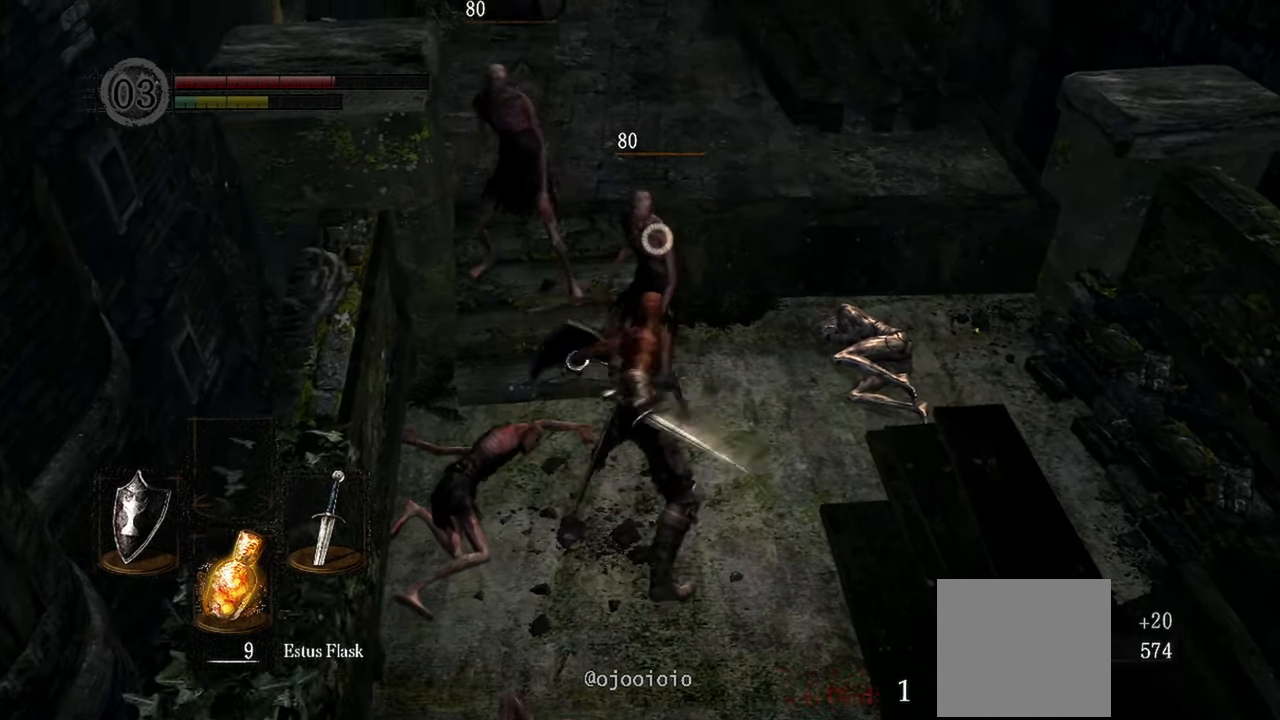
{"buttons": ["L1"], "left_stick": "center", "right_stick": "up-left", "events": [[217, "right_stick", "up-left"]]}
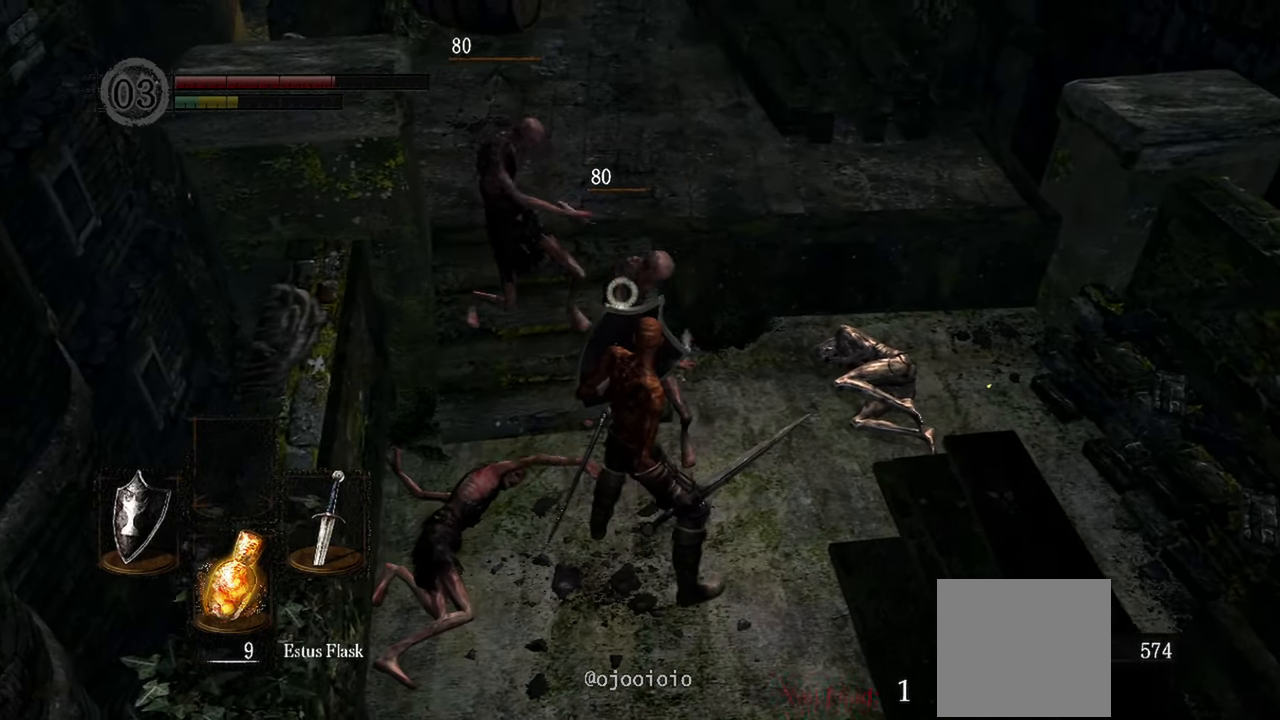
{"buttons": ["L1"], "left_stick": "center", "right_stick": "center", "events": [[83, "right_stick", "center"]]}
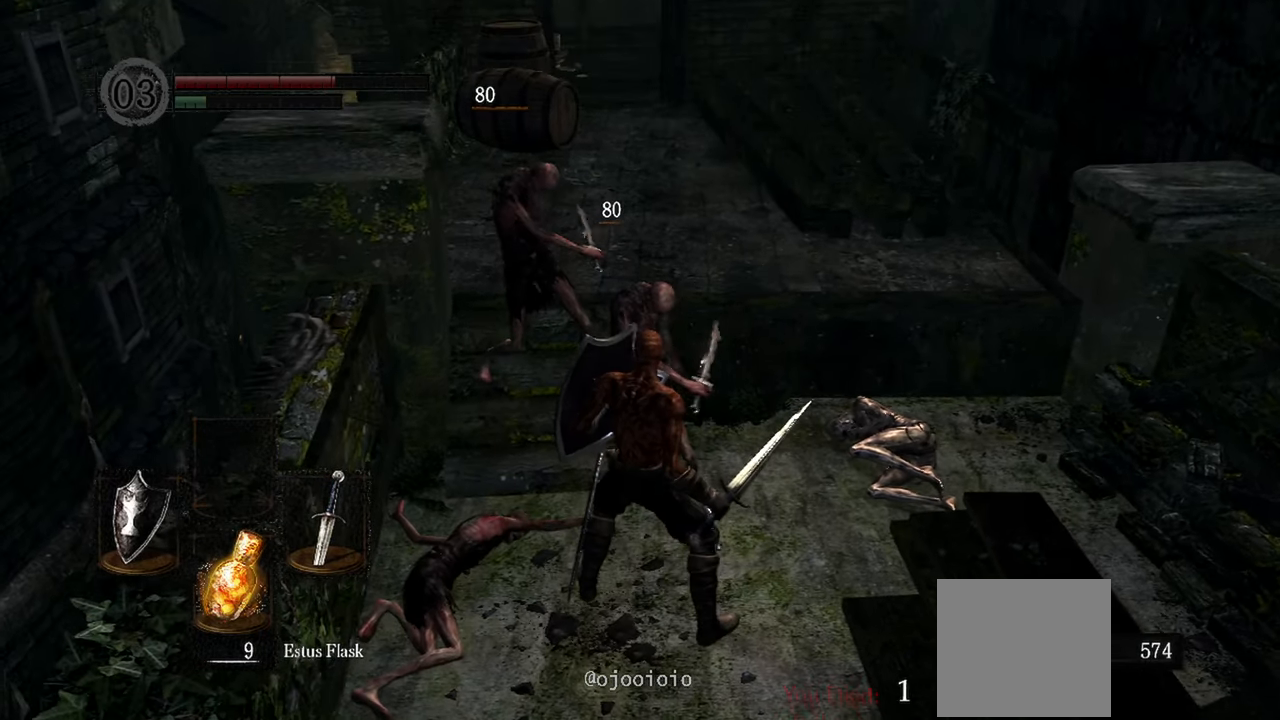
{"buttons": ["L1"], "left_stick": "center", "right_stick": "center", "events": []}
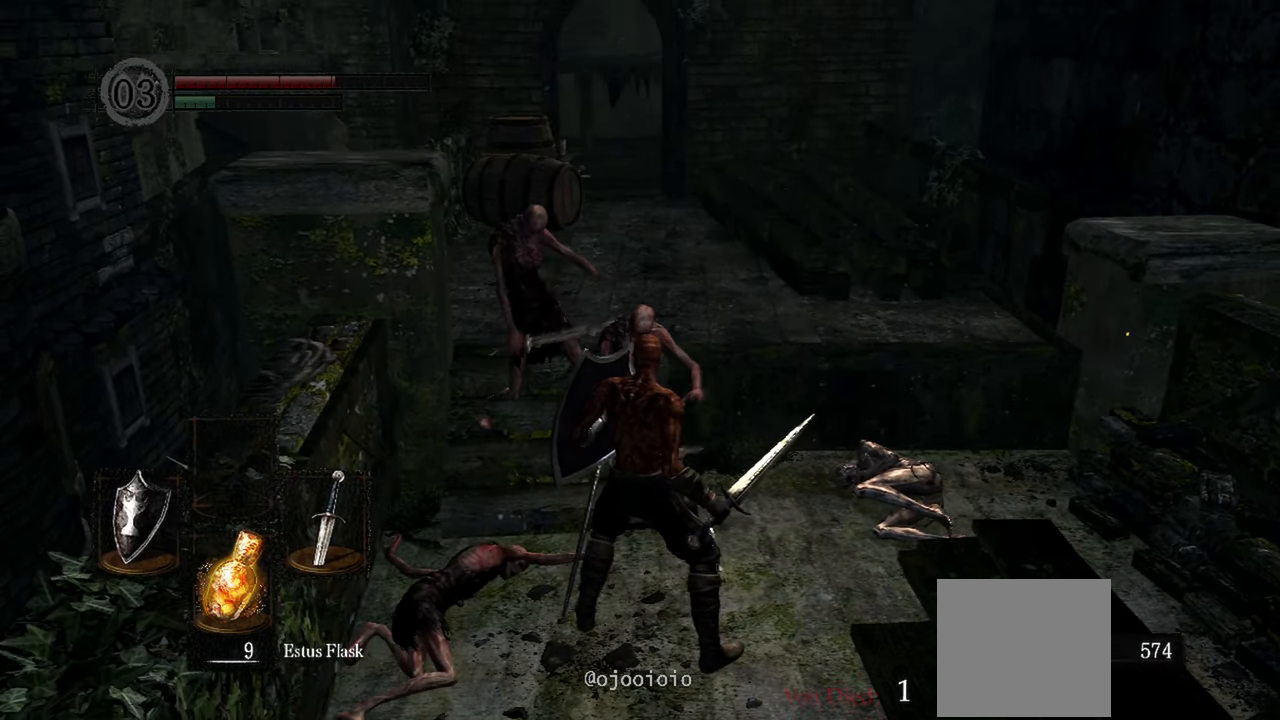
{"buttons": [], "left_stick": "center", "right_stick": "center", "events": [[317, "X", "down"], [417, "L1", "up"], [467, "X", "up"]]}
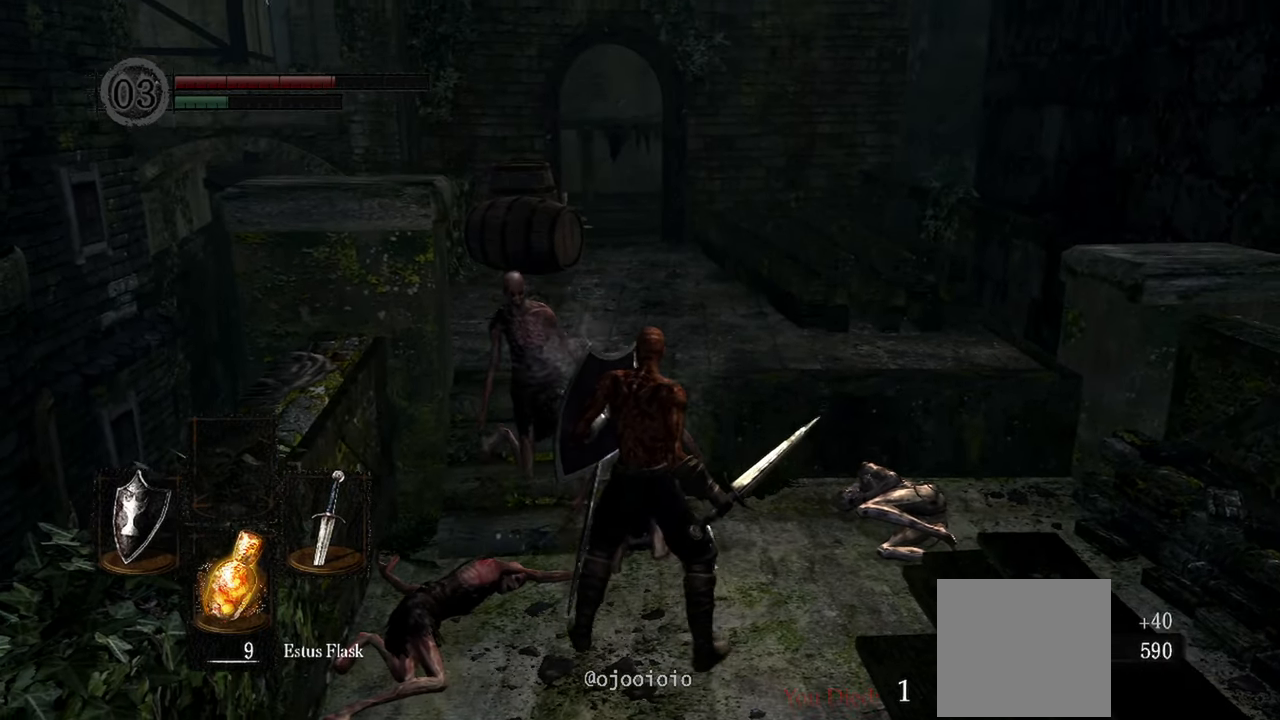
{"buttons": [], "left_stick": "center", "right_stick": "left", "events": [[350, "right_stick", "left"]]}
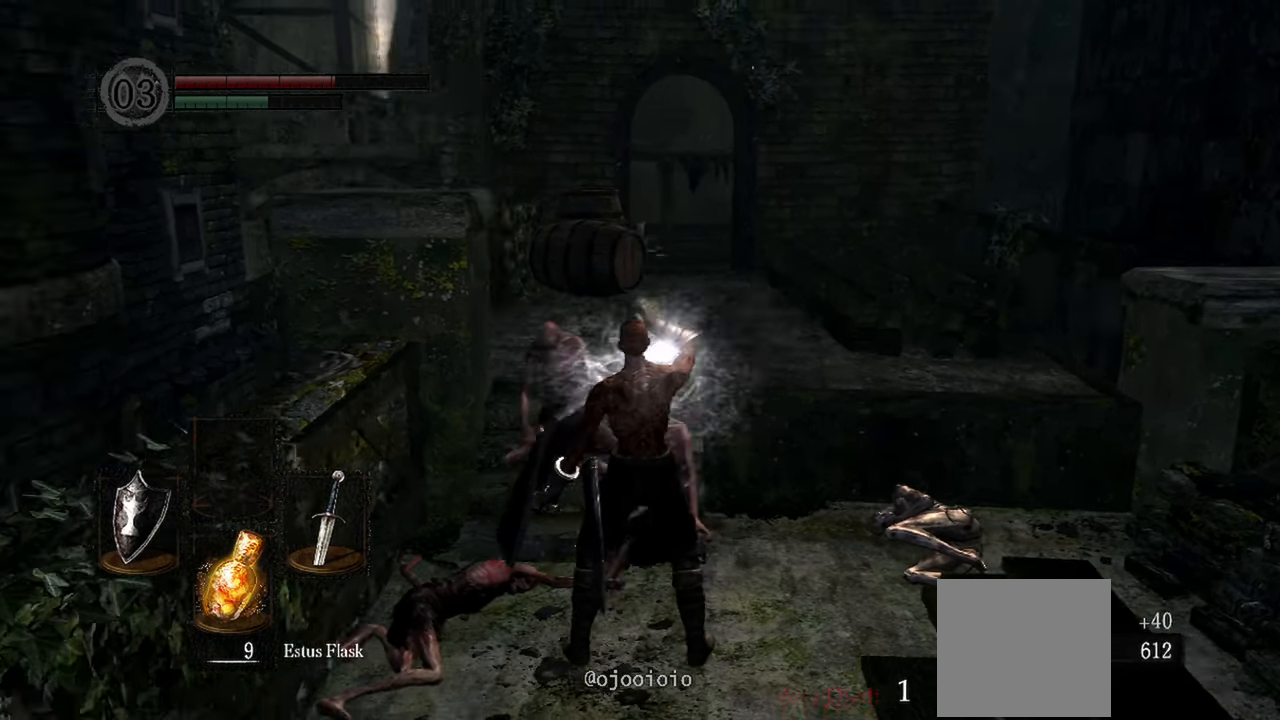
{"buttons": [], "left_stick": "center", "right_stick": "left", "events": []}
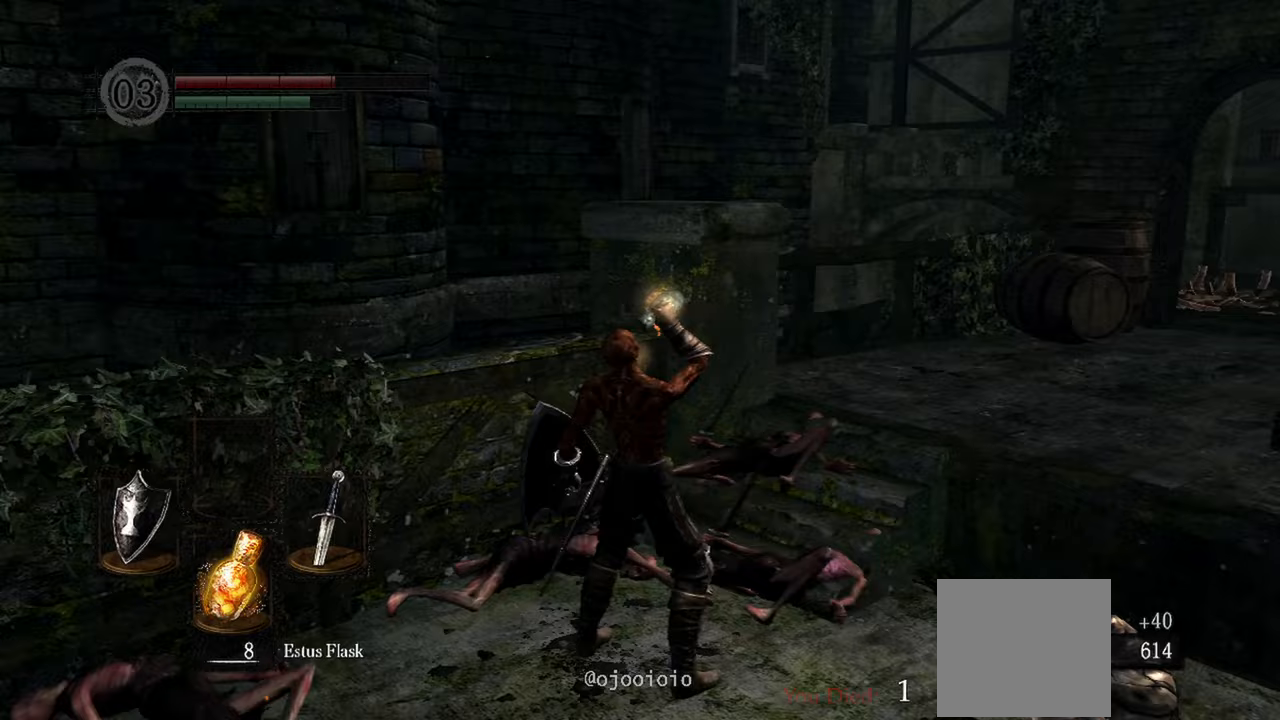
{"buttons": [], "left_stick": "center", "right_stick": "left", "events": []}
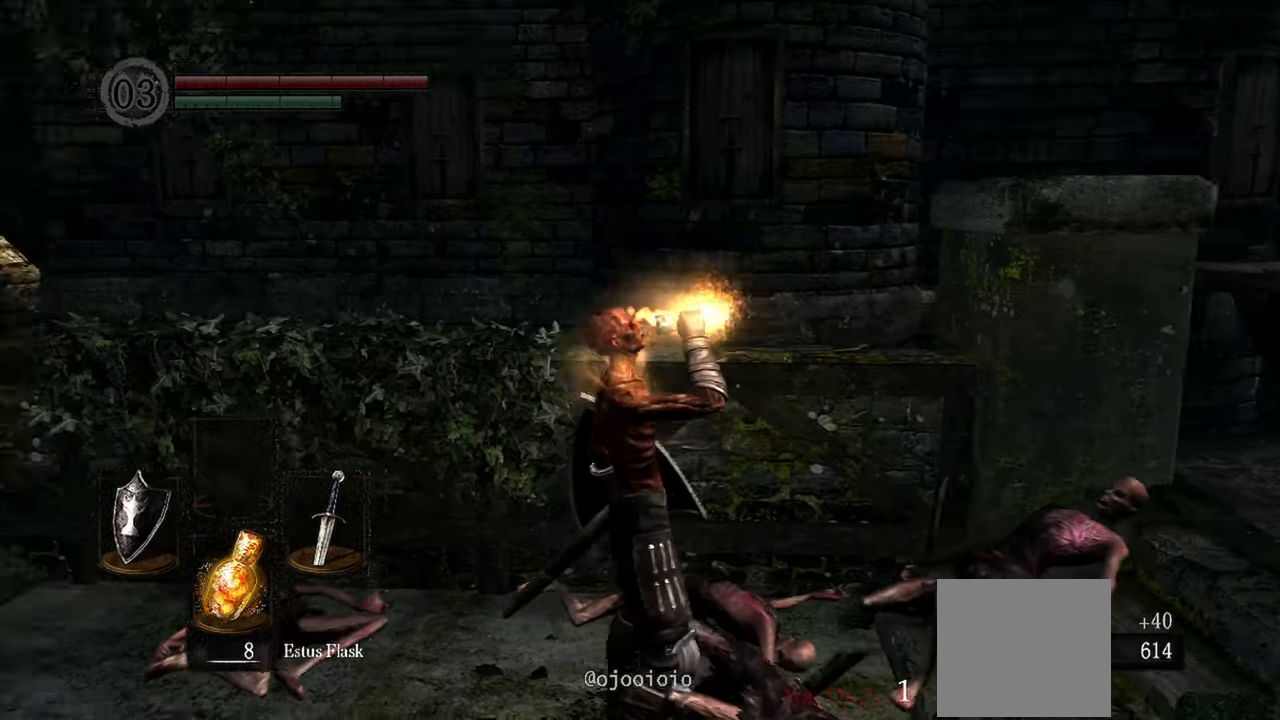
{"buttons": [], "left_stick": "up", "right_stick": "left", "events": [[267, "left_stick", "up"]]}
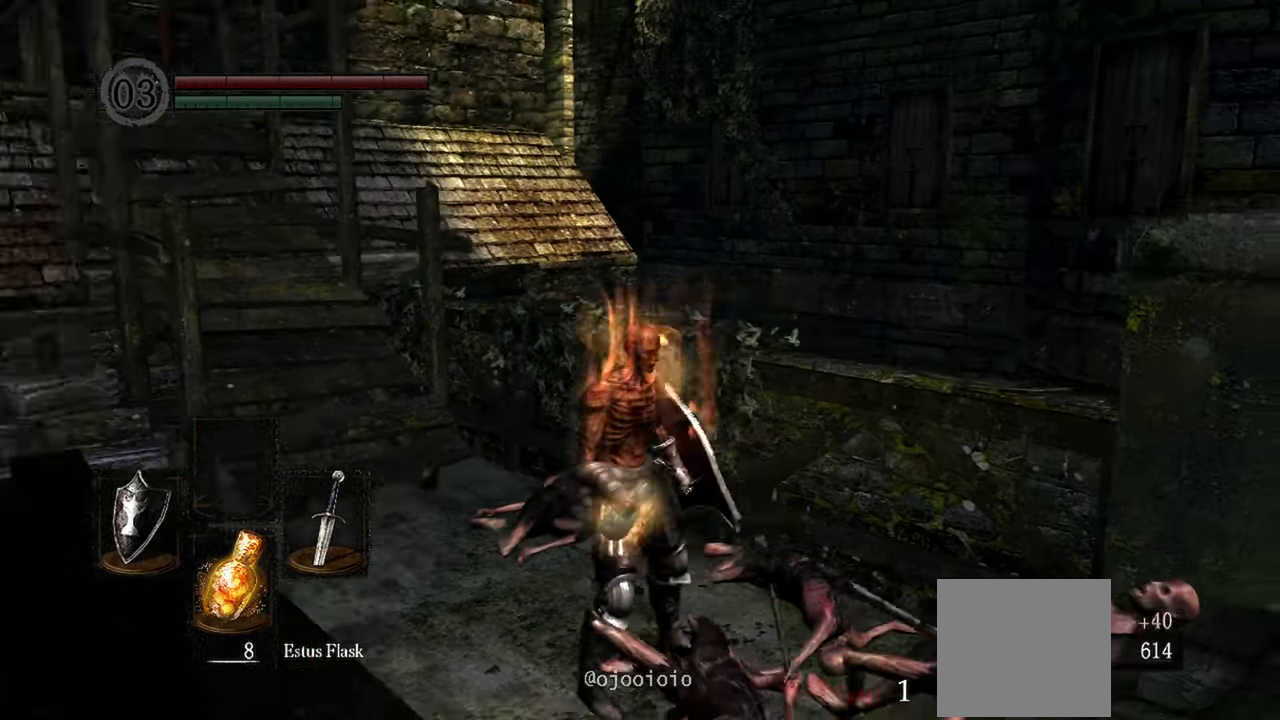
{"buttons": [], "left_stick": "up", "right_stick": "left", "events": [[417, "right_stick", "center"], [483, "right_stick", "left"]]}
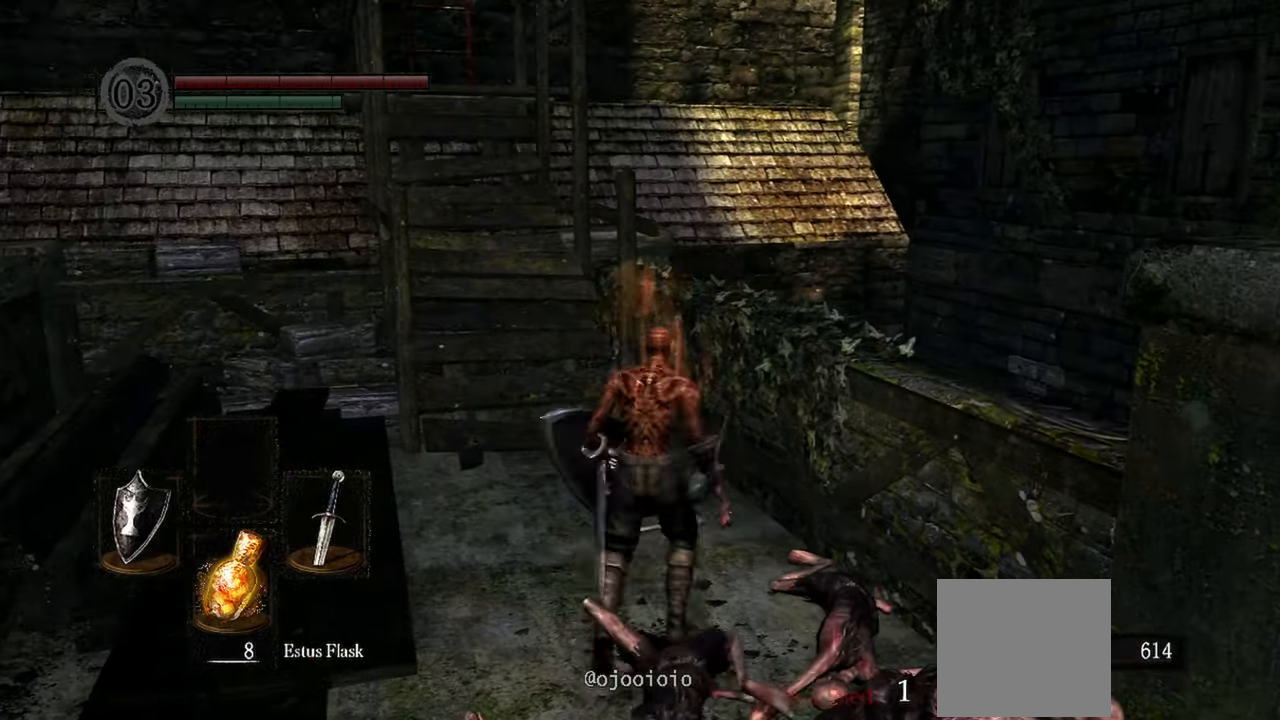
{"buttons": [], "left_stick": "up", "right_stick": "center", "events": [[83, "right_stick", "up-left"], [217, "right_stick", "center"]]}
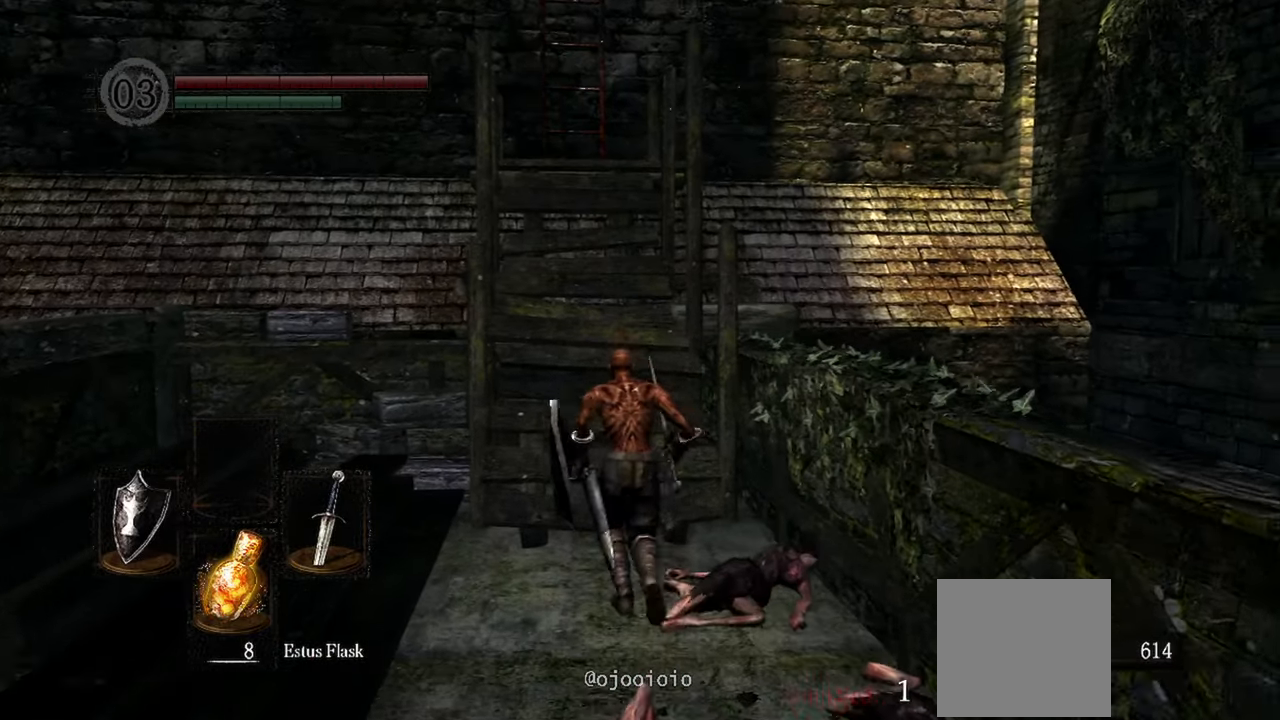
{"buttons": [], "left_stick": "up", "right_stick": "center", "events": []}
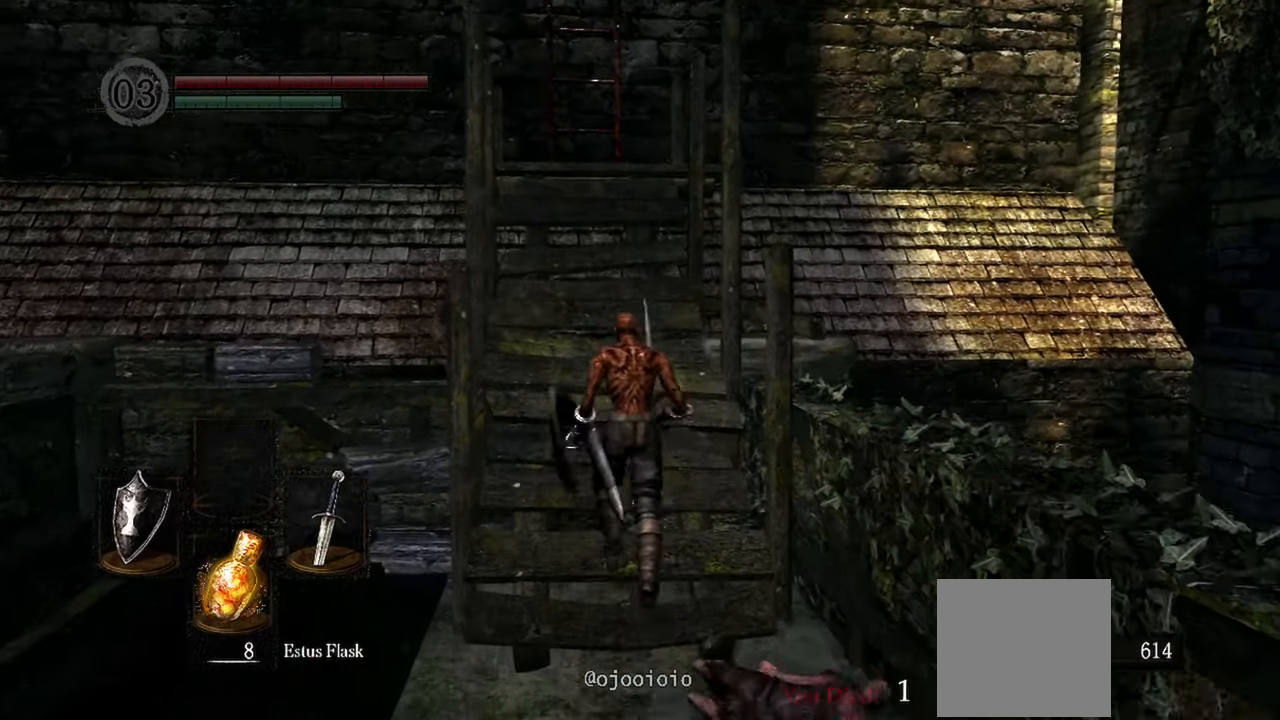
{"buttons": [], "left_stick": "up", "right_stick": "center", "events": []}
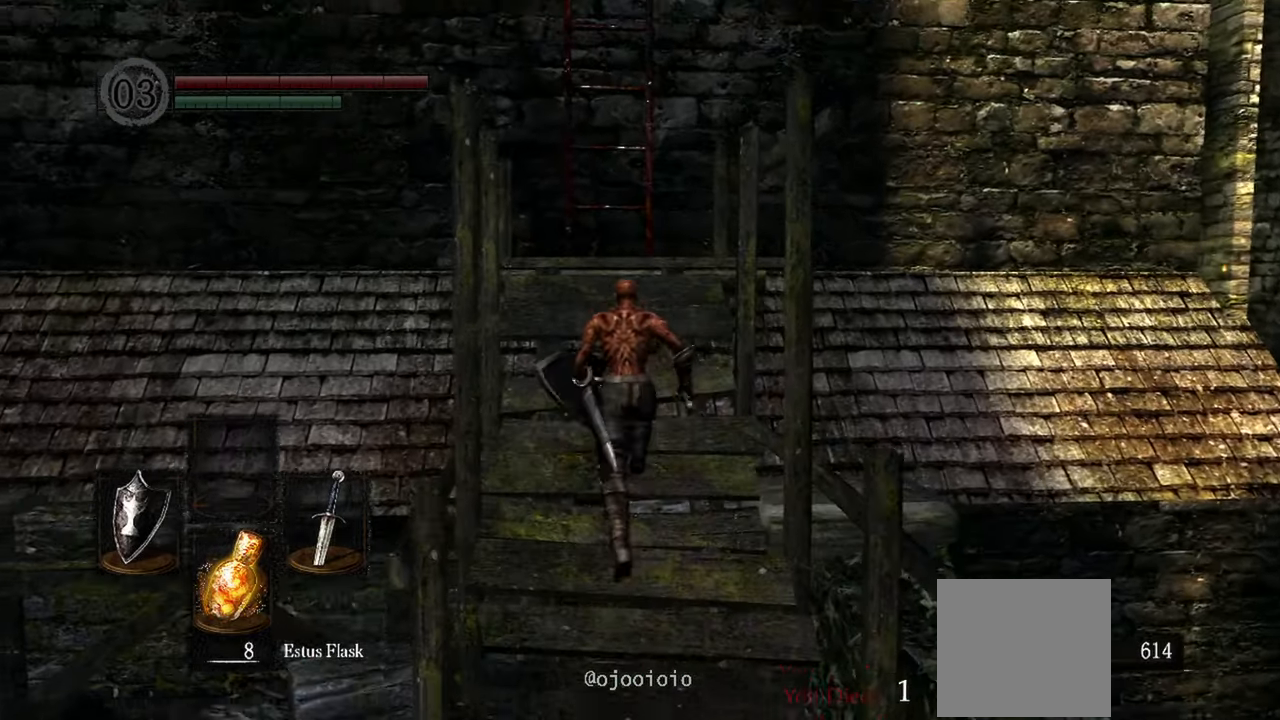
{"buttons": [], "left_stick": "up", "right_stick": "center", "events": []}
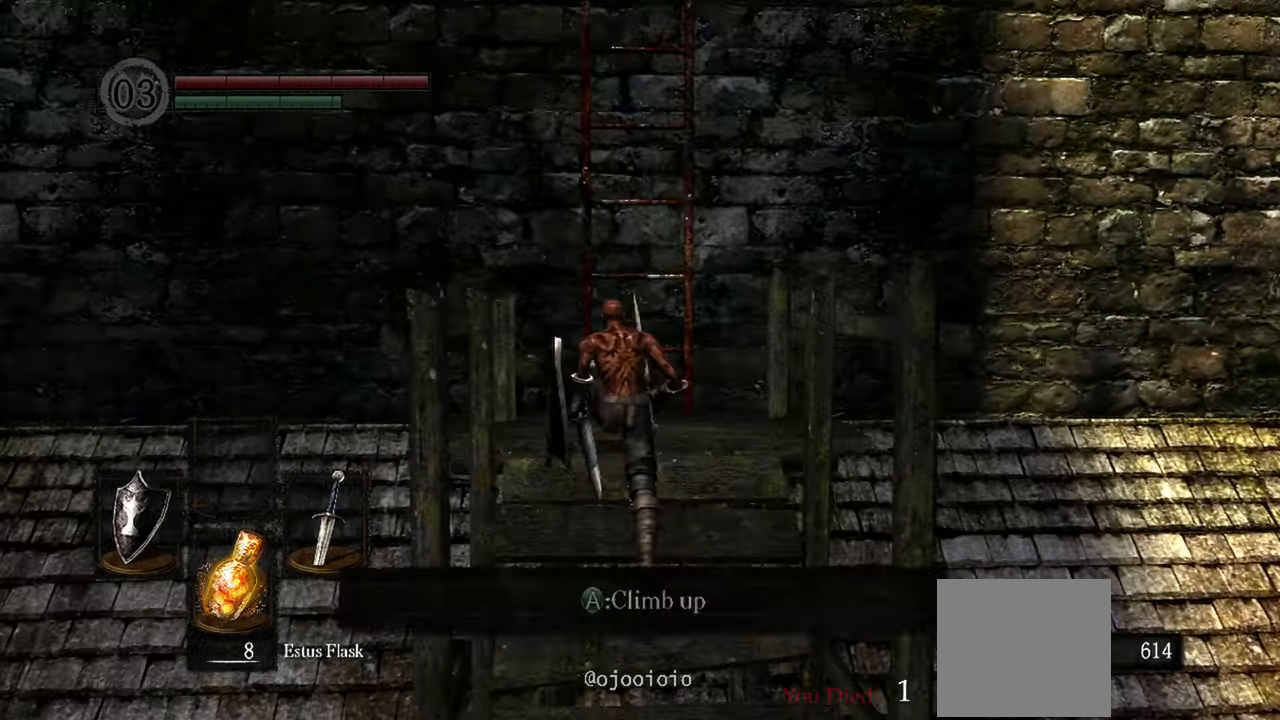
{"buttons": ["A"], "left_stick": "center", "right_stick": "center", "events": [[267, "left_stick", "center"], [417, "A", "down"]]}
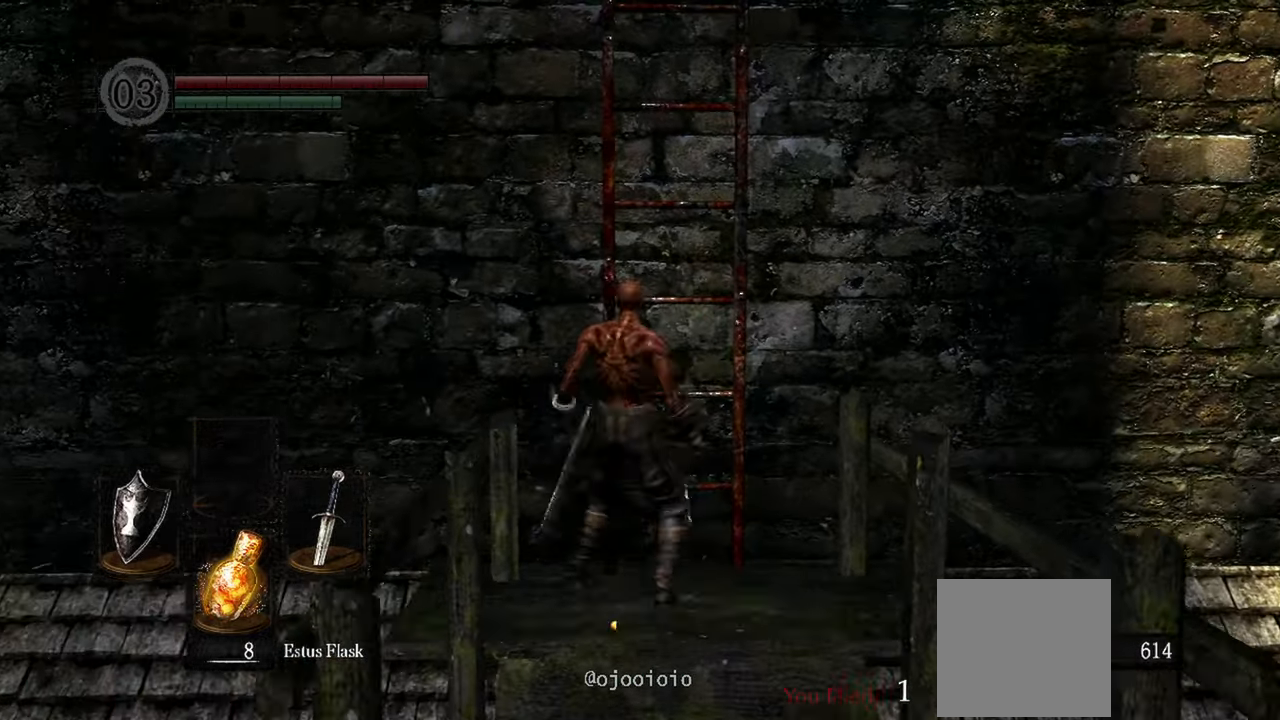
{"buttons": [], "left_stick": "up", "right_stick": "center", "events": [[17, "A", "up"], [417, "left_stick", "up"]]}
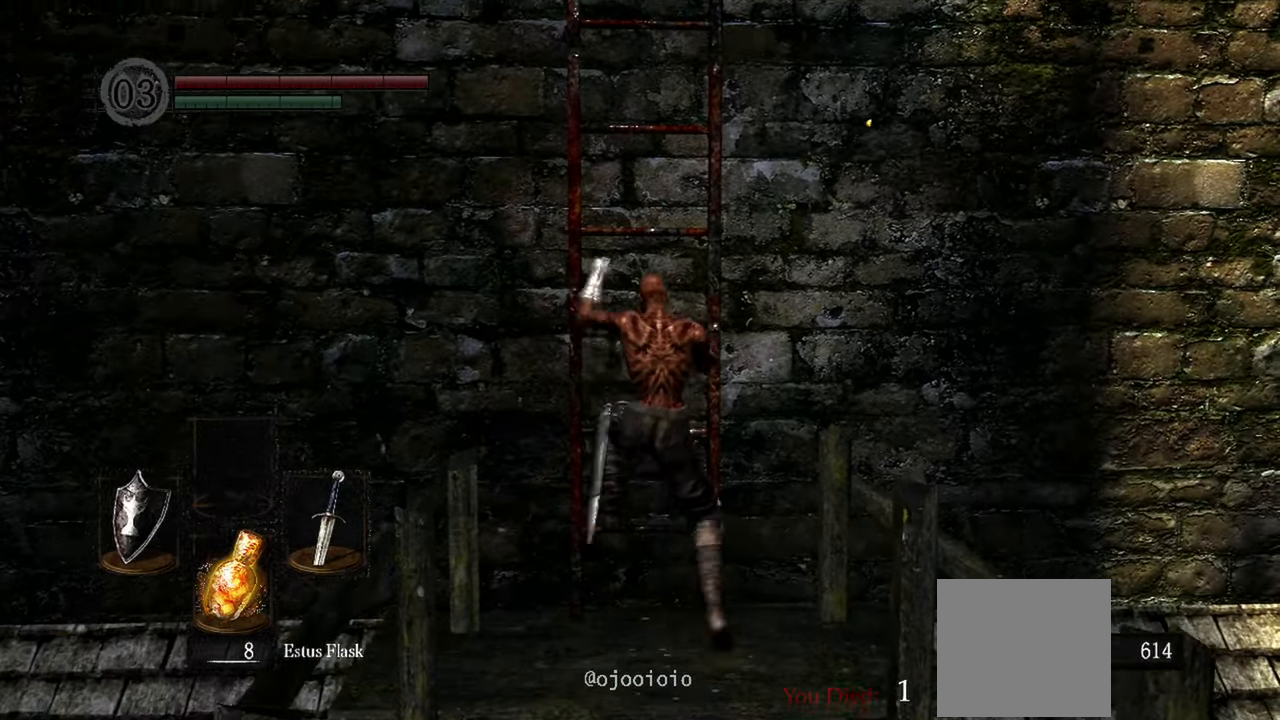
{"buttons": [], "left_stick": "up", "right_stick": "center", "events": []}
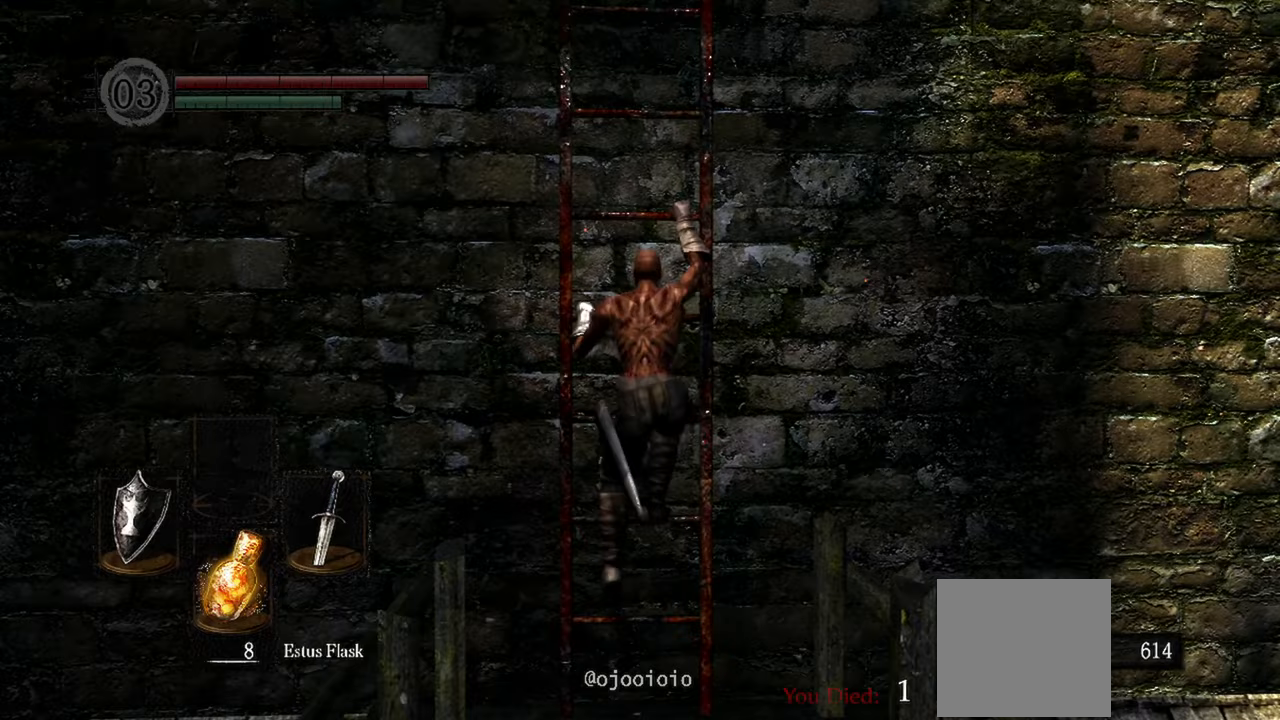
{"buttons": [], "left_stick": "up", "right_stick": "center", "events": []}
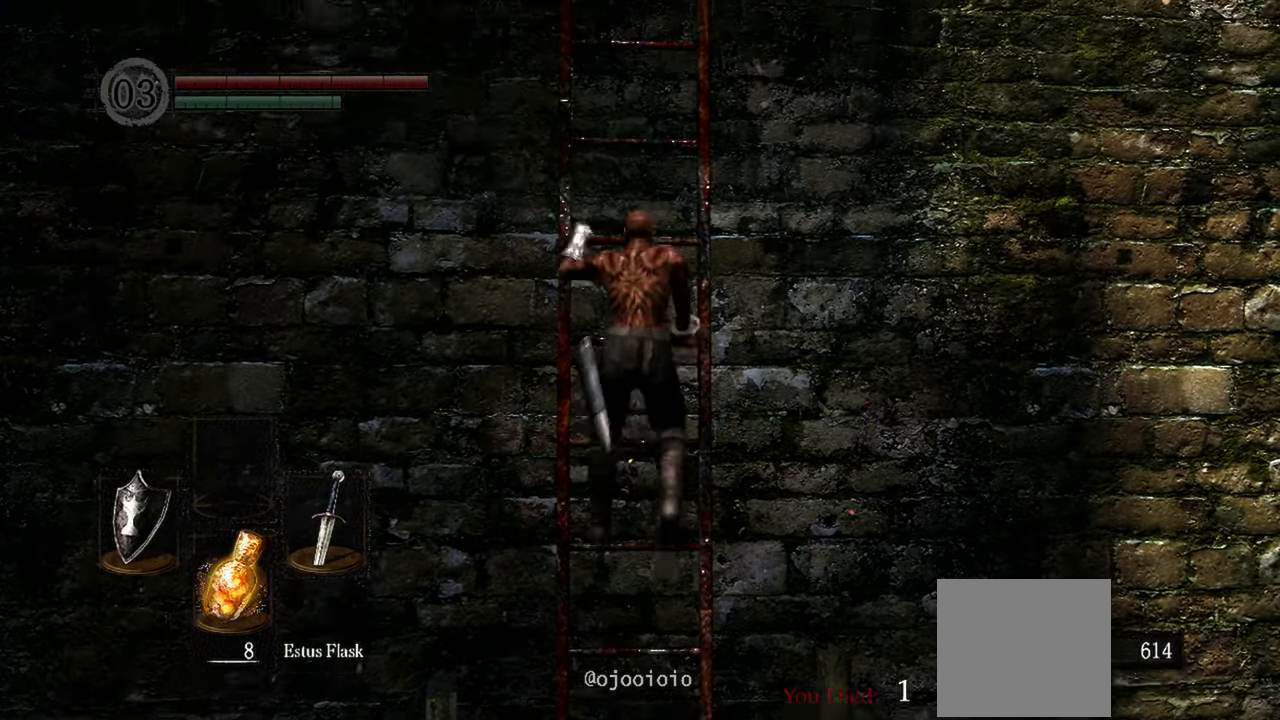
{"buttons": [], "left_stick": "up", "right_stick": "center", "events": []}
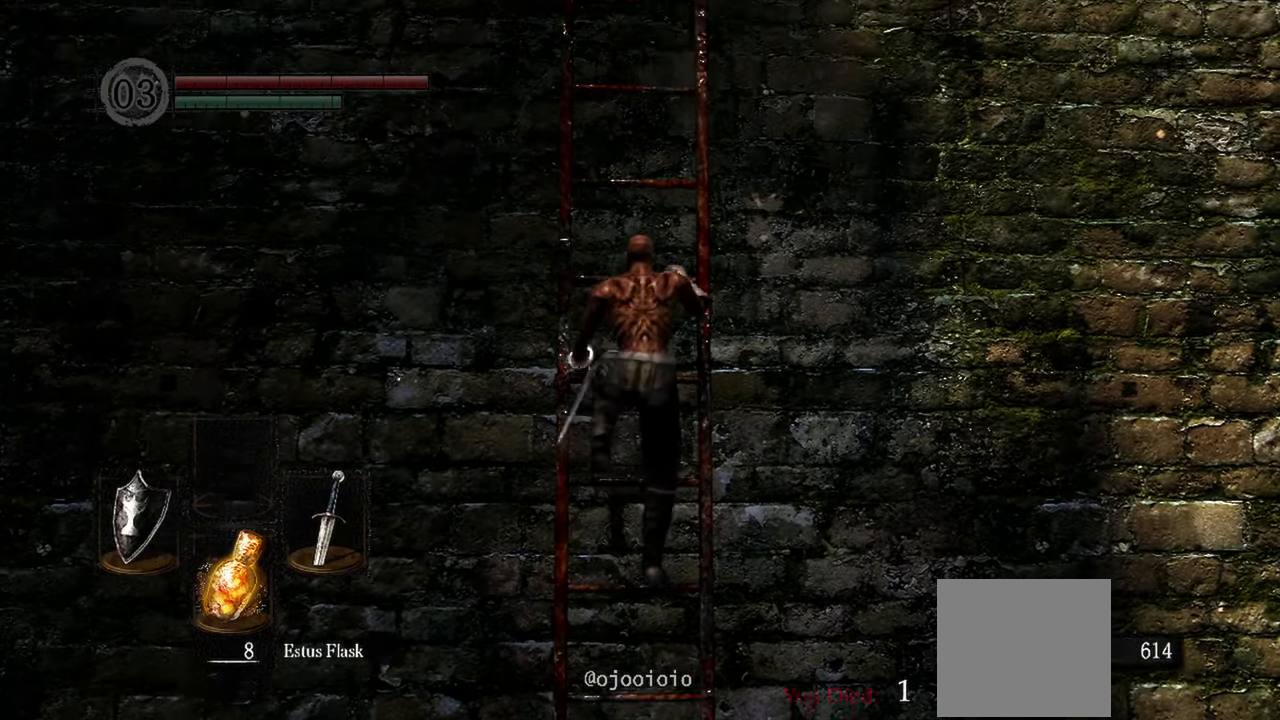
{"buttons": [], "left_stick": "up", "right_stick": "center", "events": []}
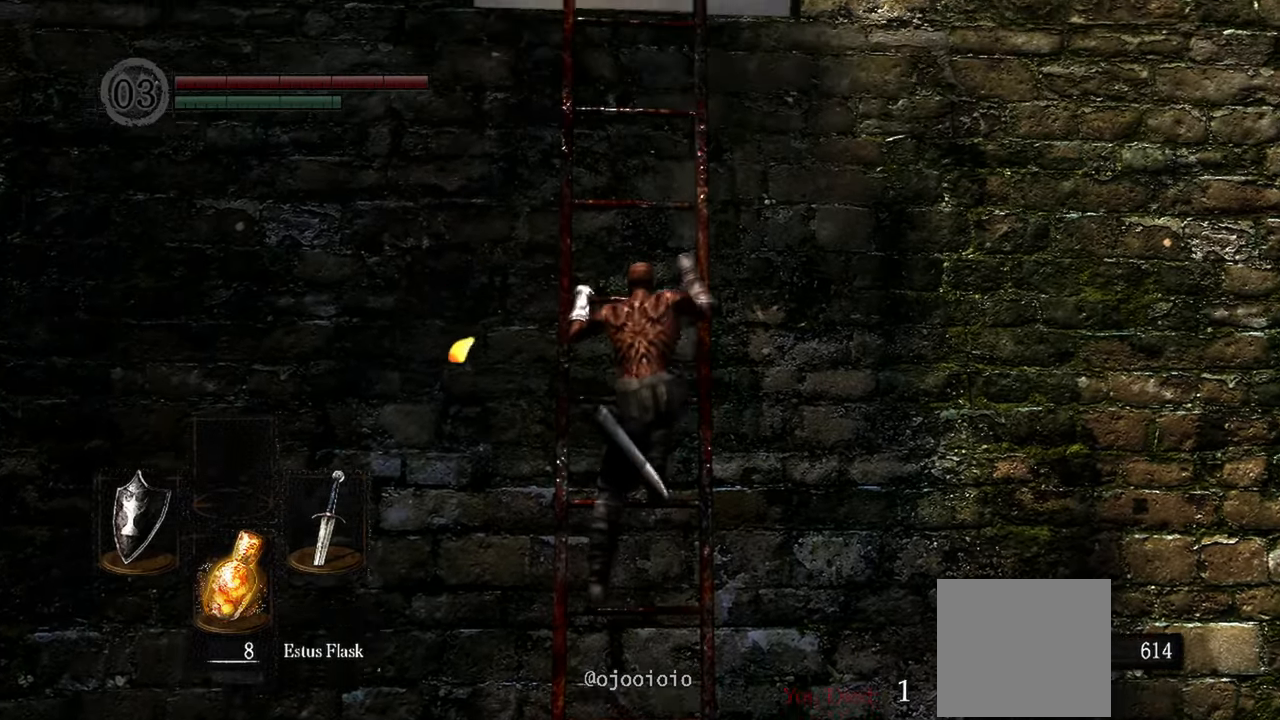
{"buttons": [], "left_stick": "up", "right_stick": "center", "events": []}
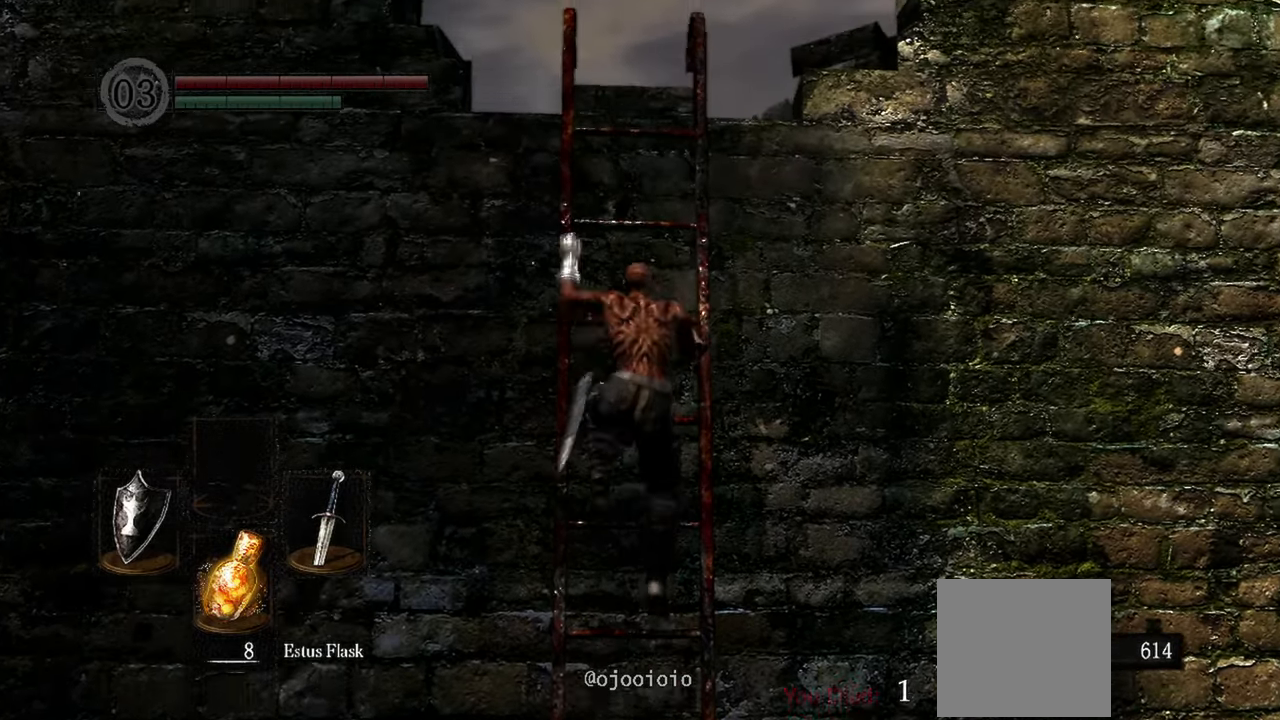
{"buttons": [], "left_stick": "up", "right_stick": "center", "events": []}
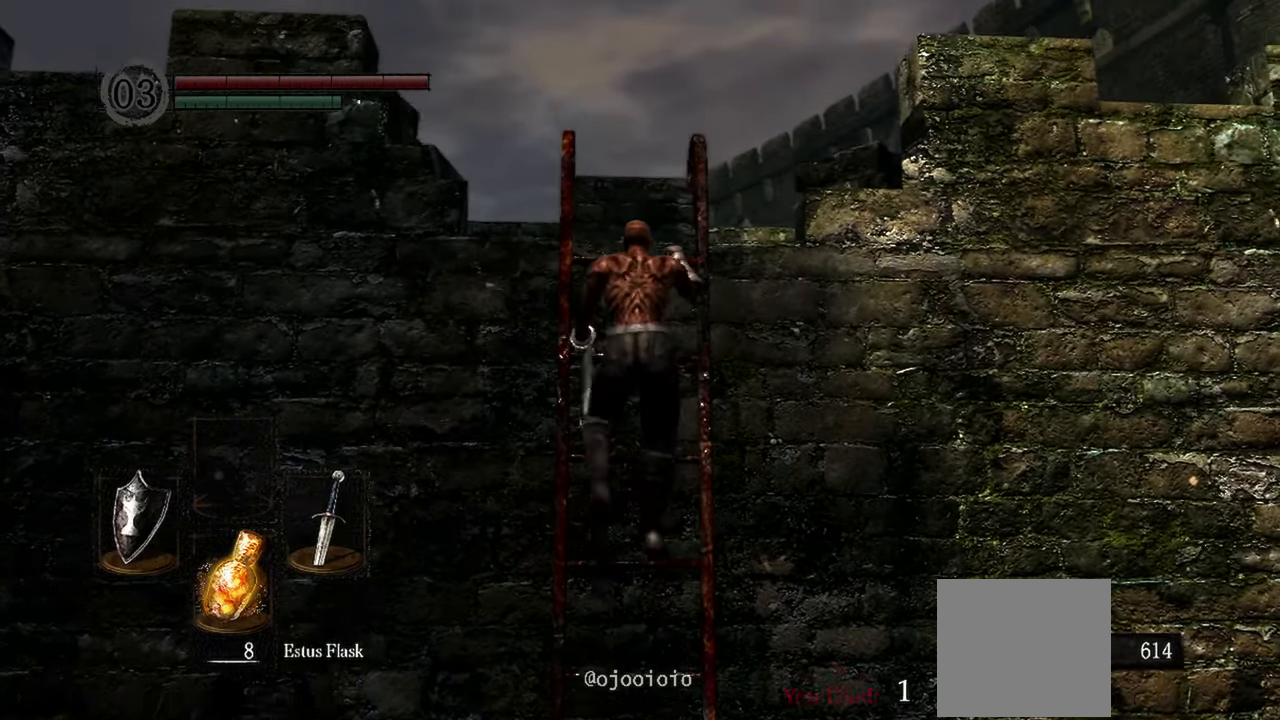
{"buttons": [], "left_stick": "up", "right_stick": "center", "events": []}
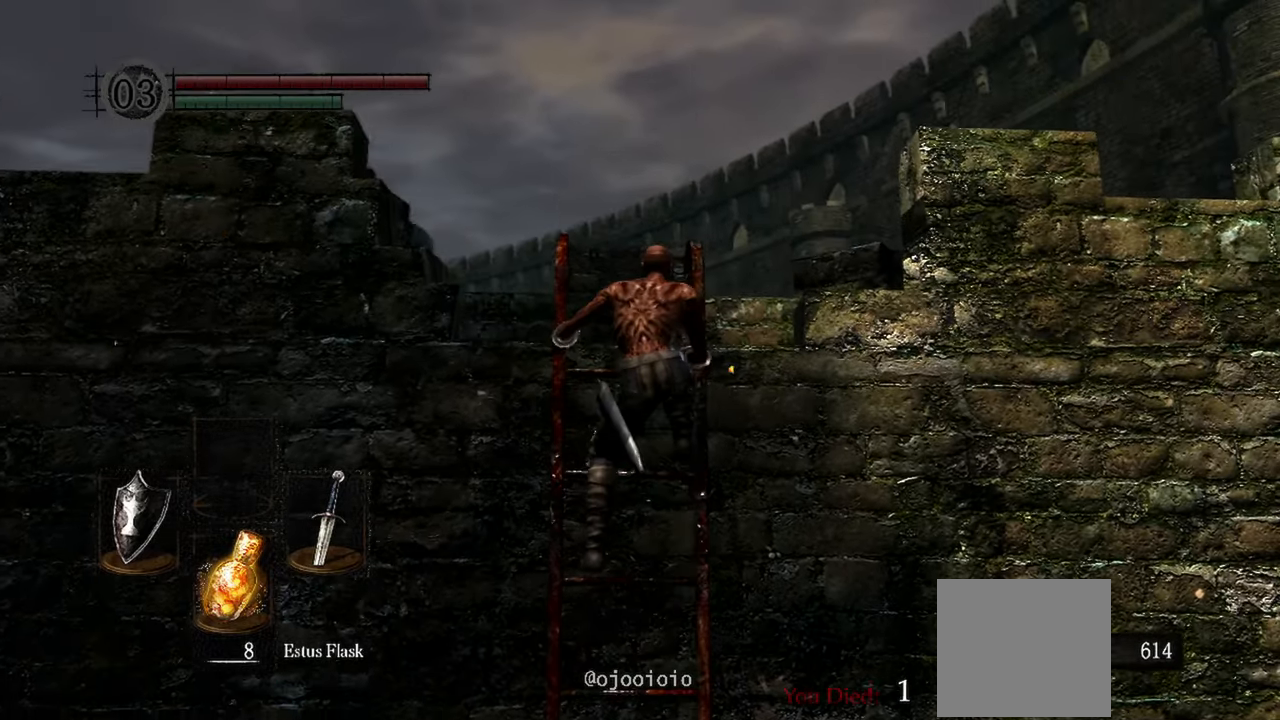
{"buttons": [], "left_stick": "up", "right_stick": "center", "events": []}
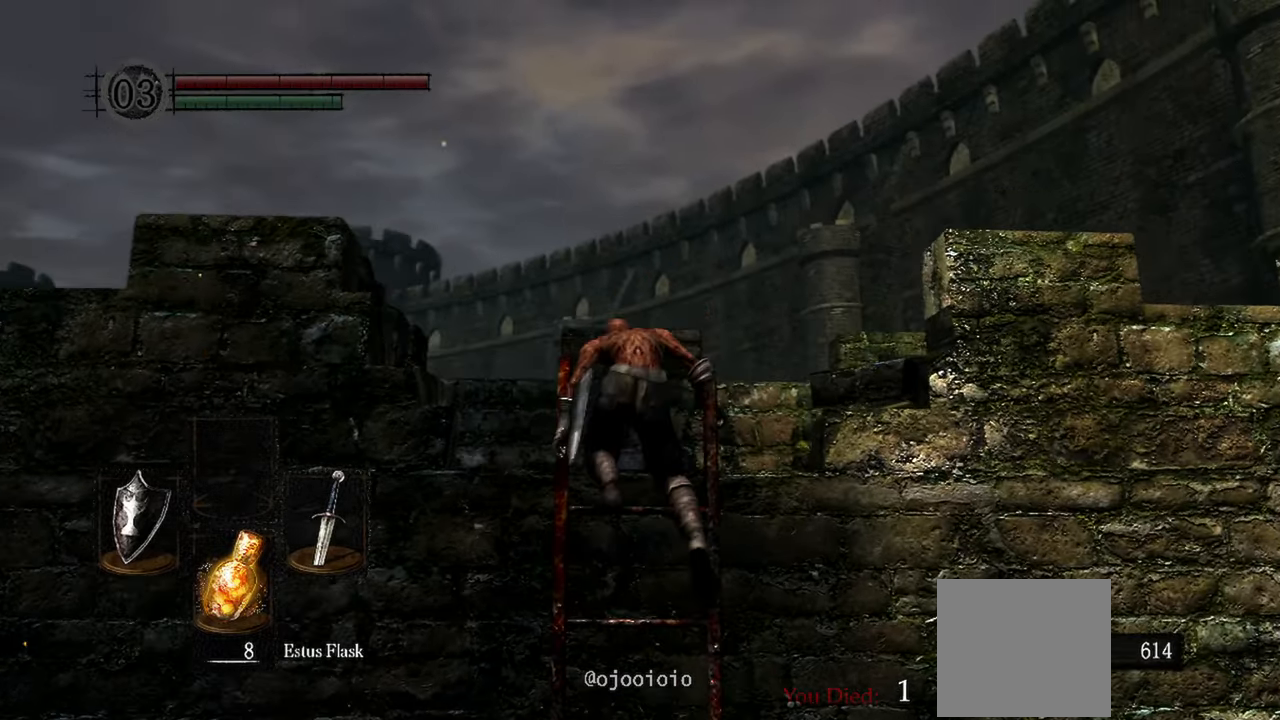
{"buttons": [], "left_stick": "up", "right_stick": "right"}
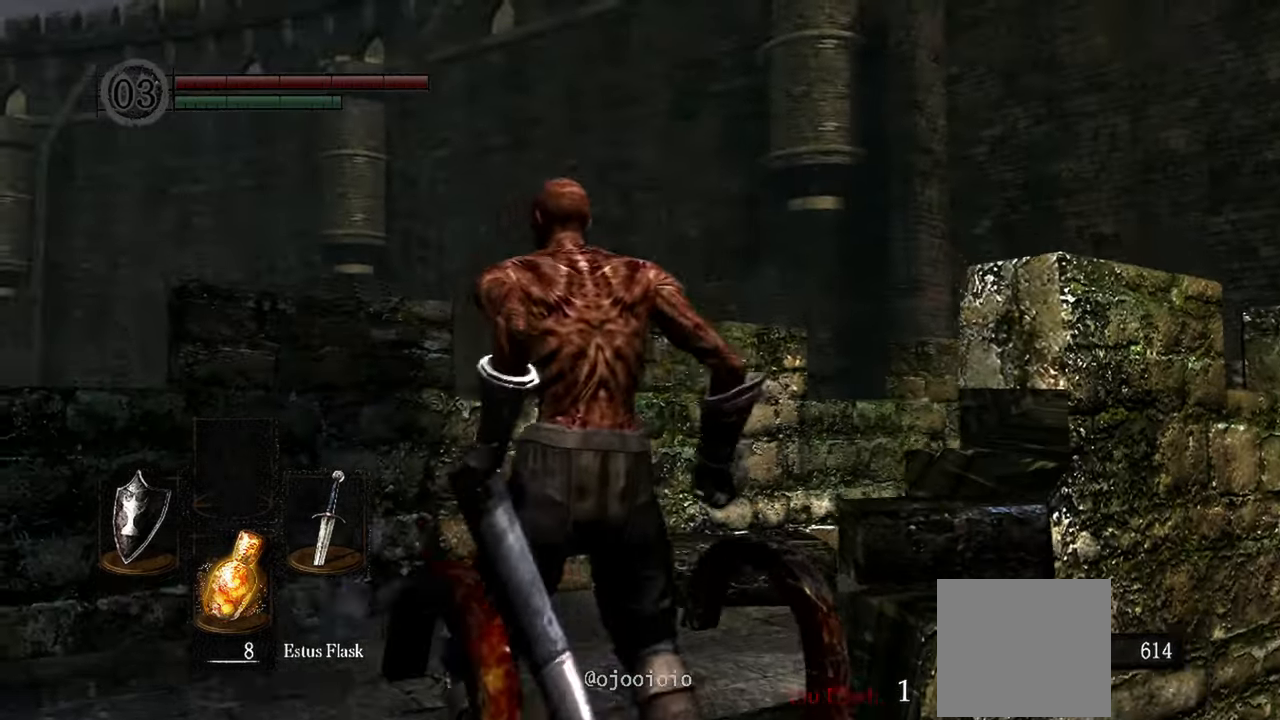
{"buttons": [], "left_stick": "up", "right_stick": "center", "events": [[450, "right_stick", "center"]]}
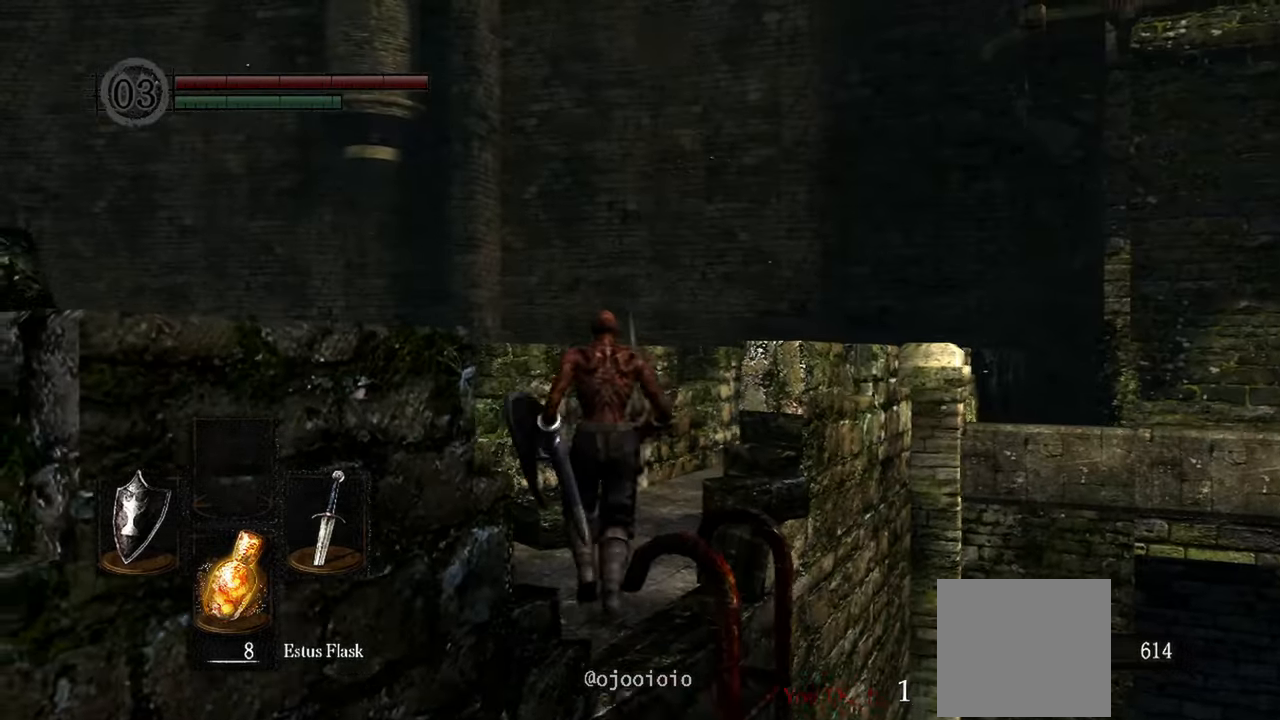
{"buttons": [], "left_stick": "up", "right_stick": "right", "events": [[150, "right_stick", "right"]]}
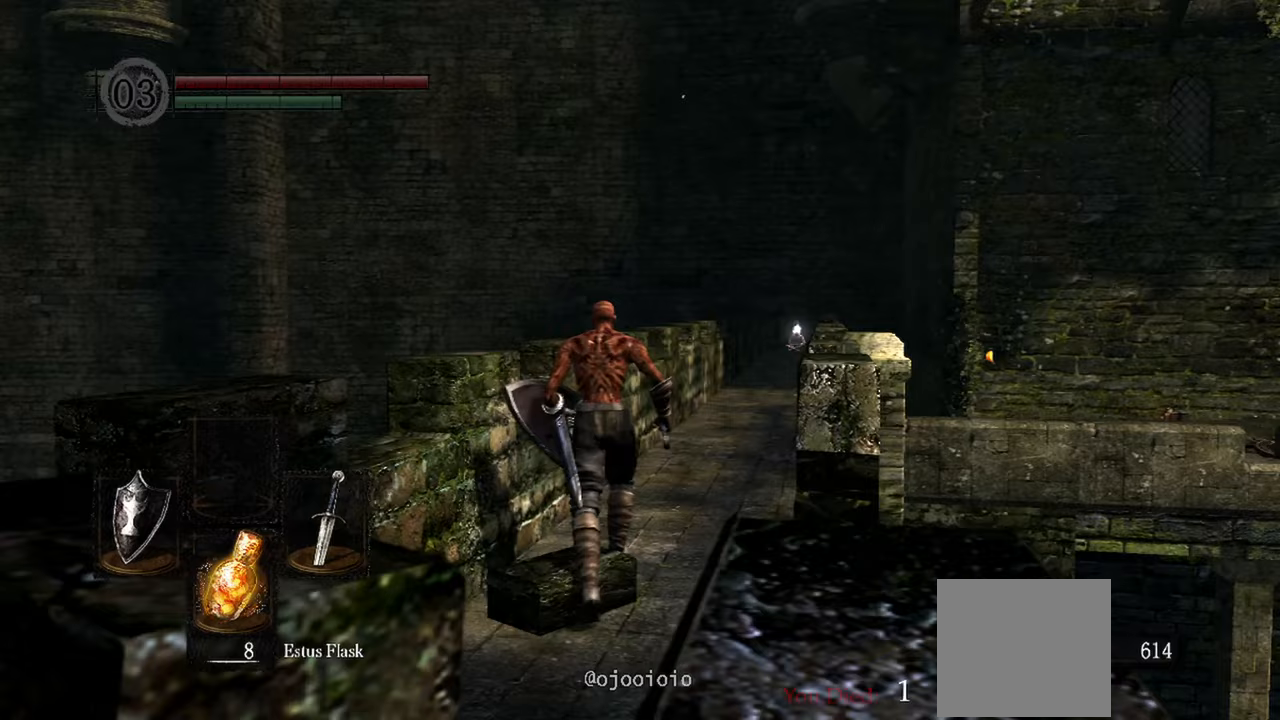
{"buttons": [], "left_stick": "up", "right_stick": "down-right", "events": [[117, "right_stick", "center"], [400, "right_stick", "down-right"]]}